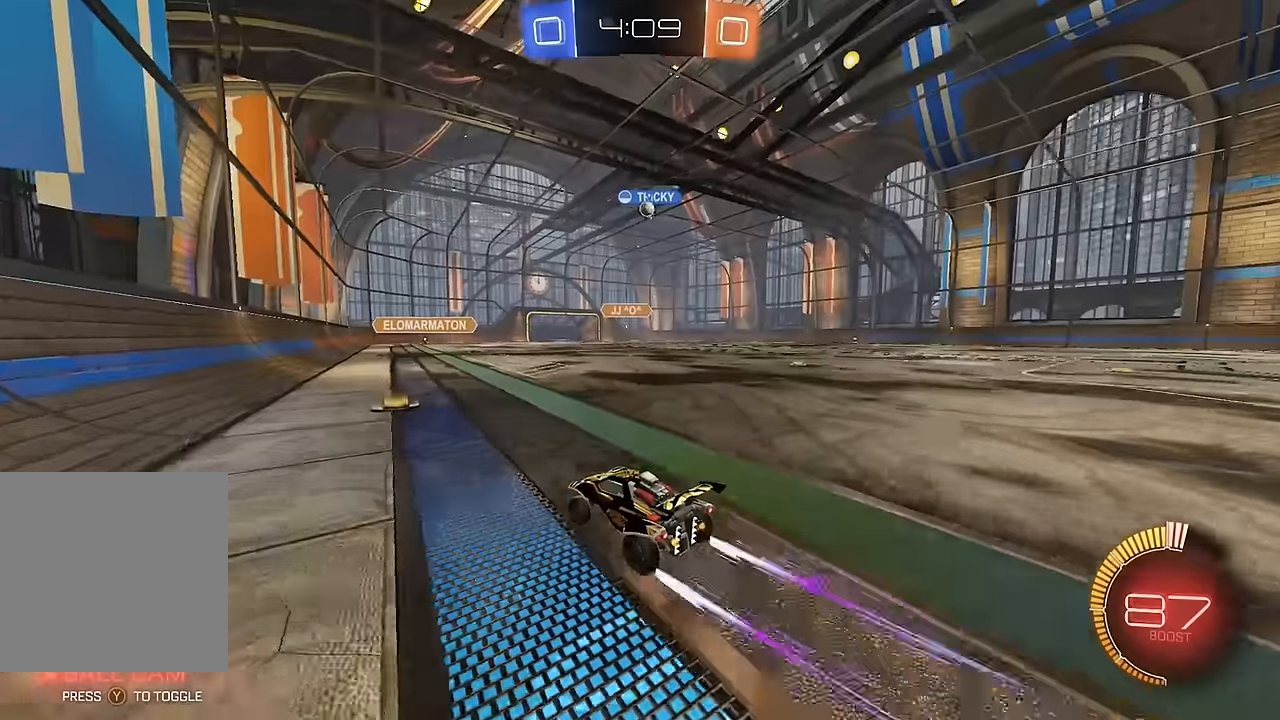
Gameplay with a controller (Xbox layout); each line is a JSON object with the inputs held at the frame after it. "events" lists button and stick changes between this image and that frame as [ms after this image, input, new state], when the widget could be followed in between. Not read: L3 R1 R3.
{"buttons": ["R2"], "left_stick": "right", "right_stick": "center", "events": [[233, "left_stick", "right"], [383, "R2", "up"], [433, "R2", "down"]]}
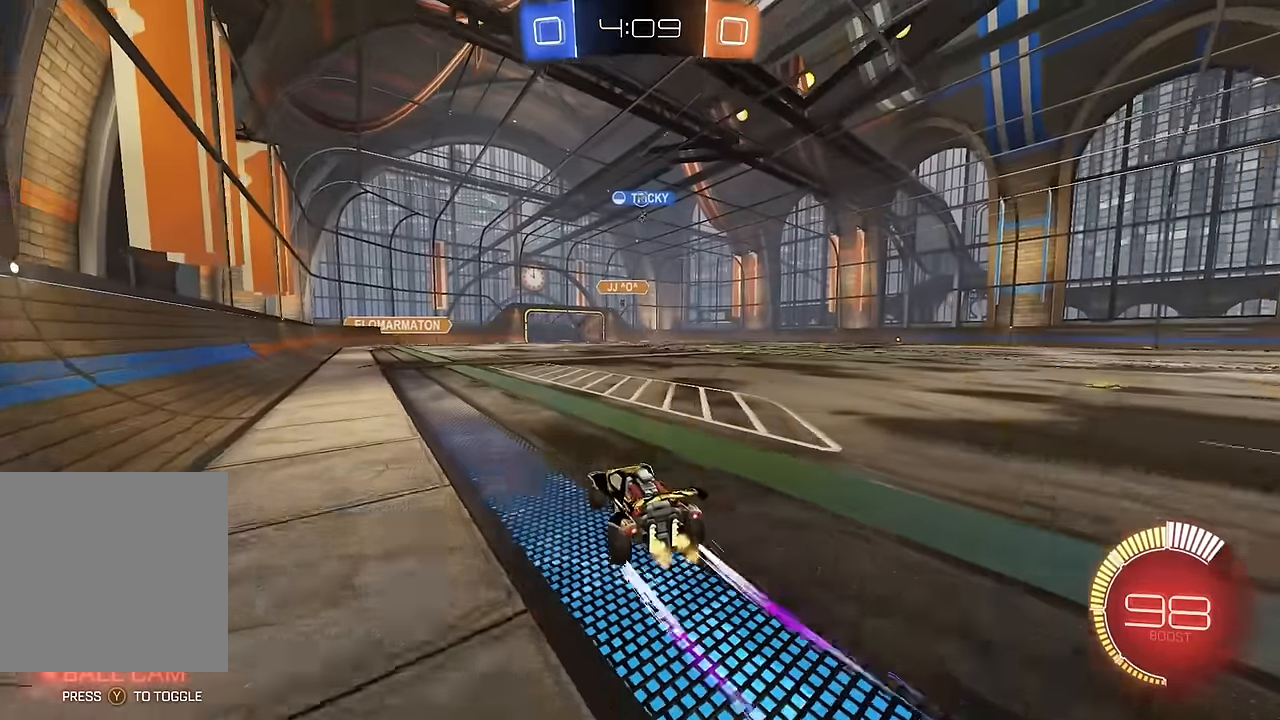
{"buttons": ["R2"], "left_stick": "right", "right_stick": "center", "events": [[83, "left_stick", "center"], [366, "left_stick", "right"]]}
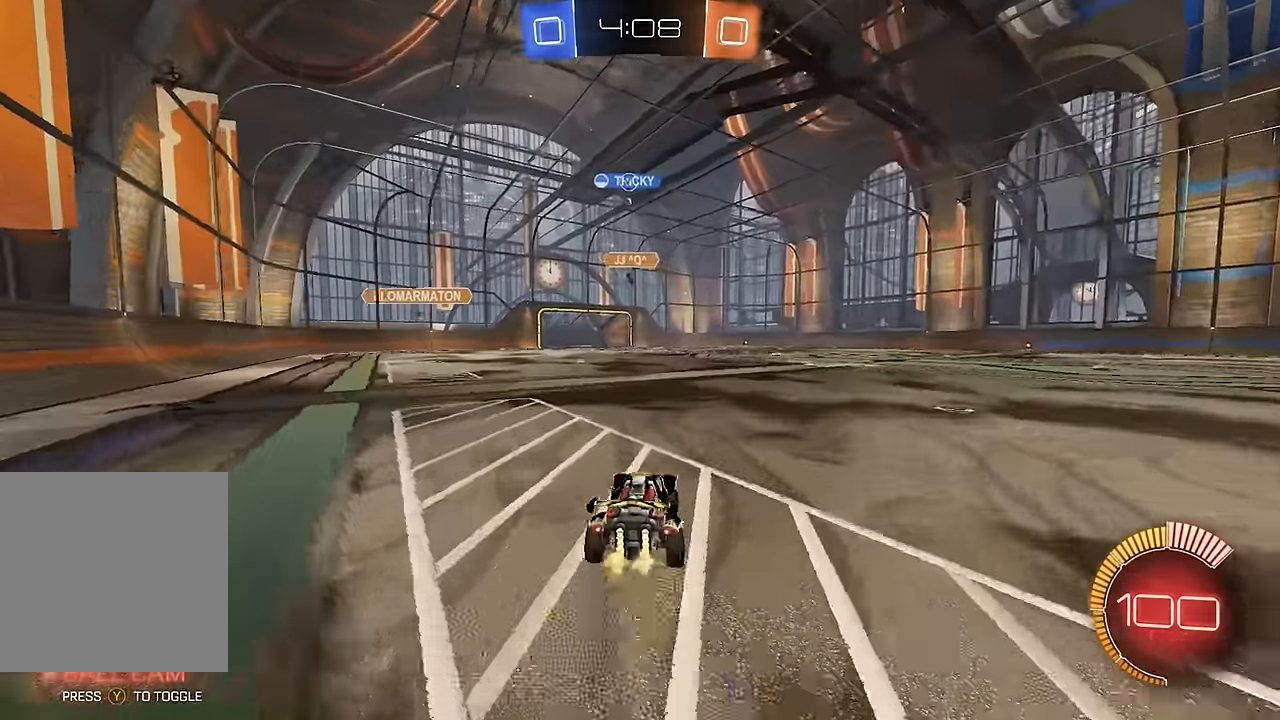
{"buttons": ["R2"], "left_stick": "center", "right_stick": "center", "events": [[116, "left_stick", "center"], [350, "left_stick", "right"], [500, "left_stick", "center"]]}
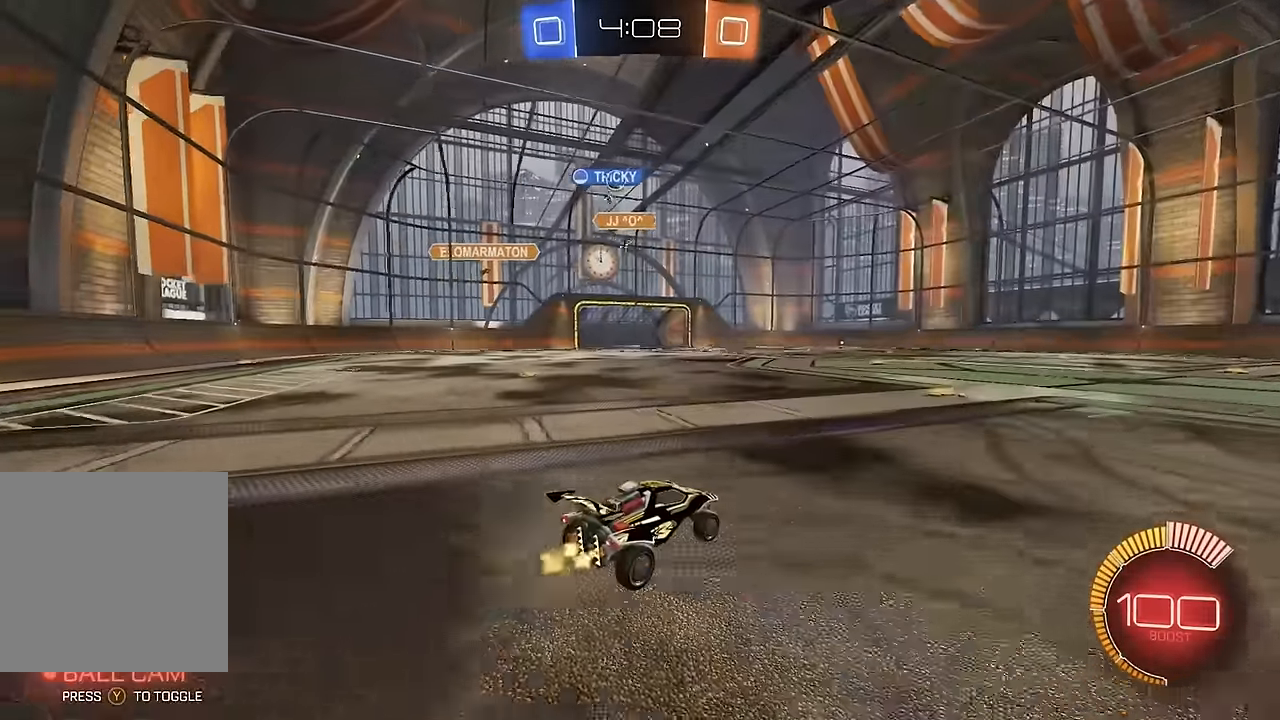
{"buttons": ["R2"], "left_stick": "center", "right_stick": "center", "events": [[216, "left_stick", "left"], [416, "left_stick", "center"]]}
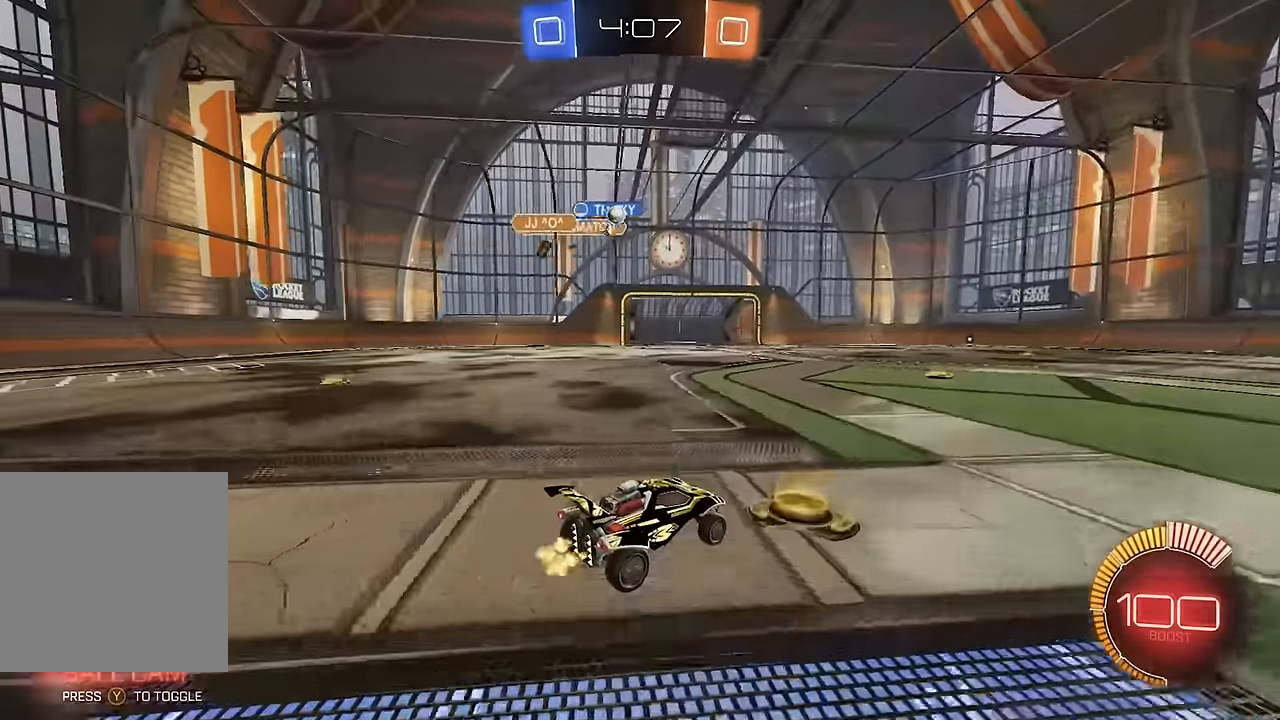
{"buttons": ["R2"], "left_stick": "left", "right_stick": "center", "events": [[250, "left_stick", "left"]]}
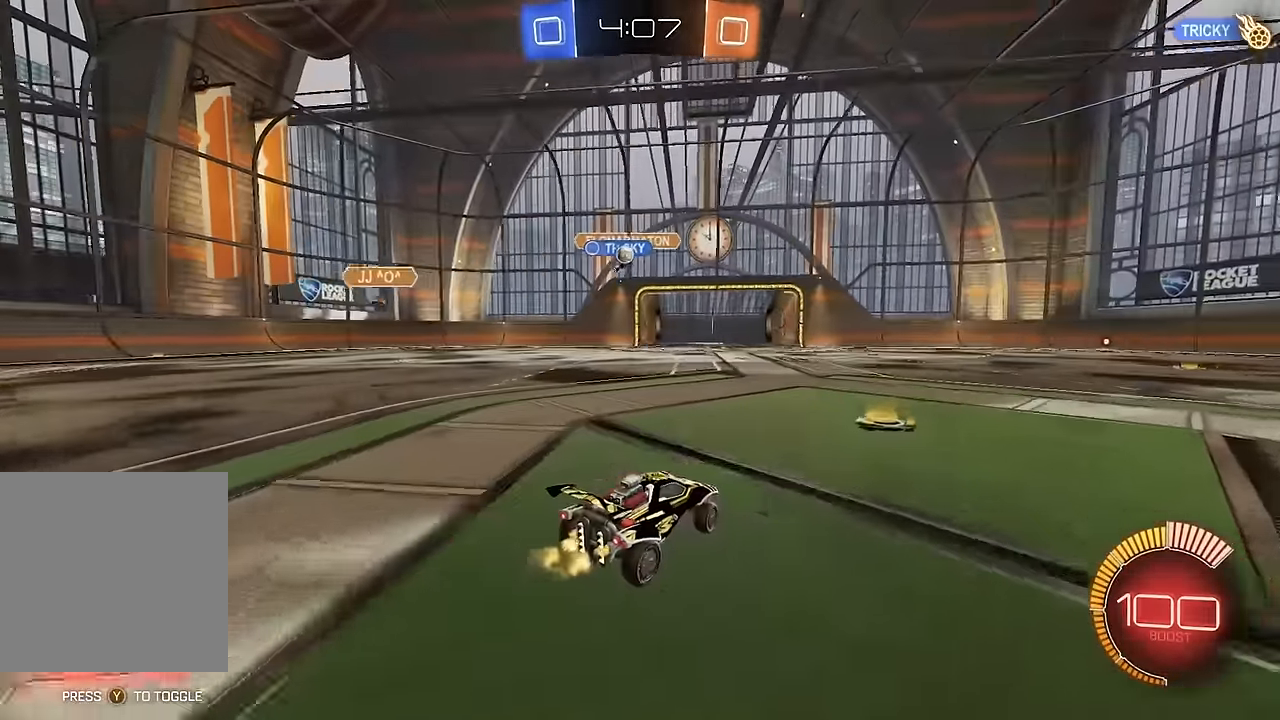
{"buttons": ["R2"], "left_stick": "center", "right_stick": "center", "events": [[300, "left_stick", "center"], [333, "B", "down"], [350, "left_stick", "left"], [483, "B", "up"], [500, "left_stick", "center"]]}
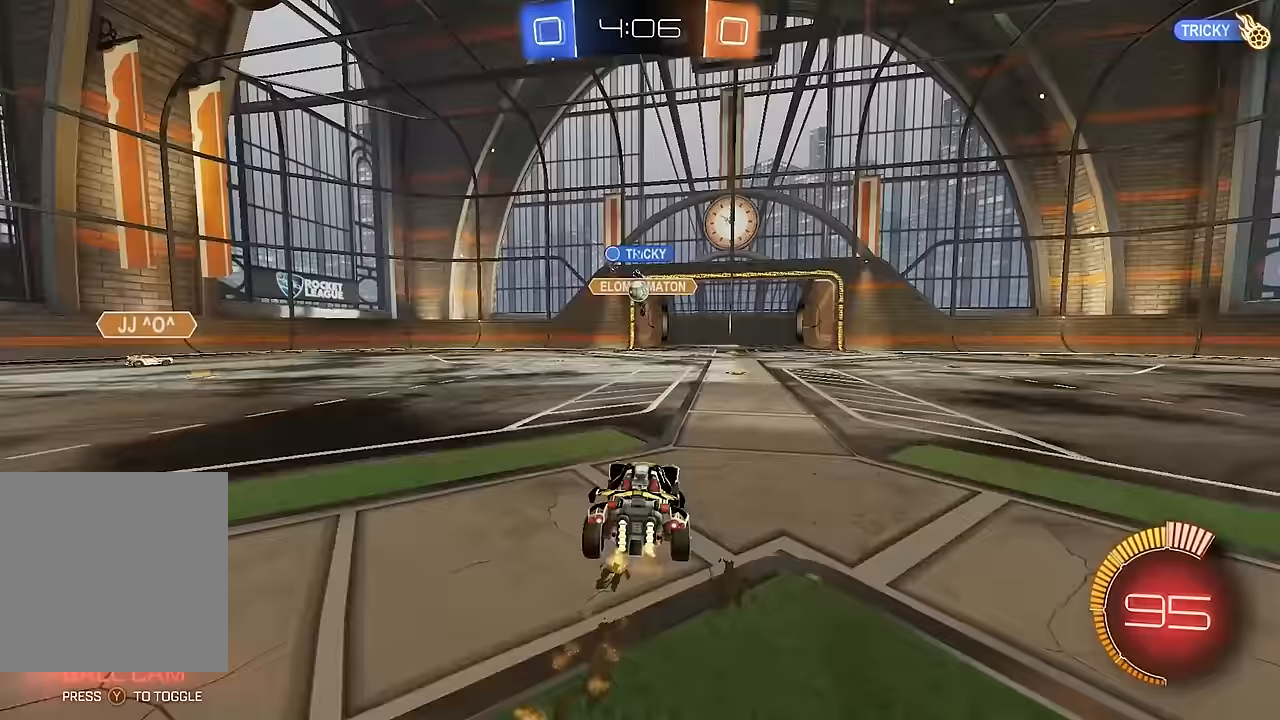
{"buttons": ["A", "R2"], "left_stick": "down-left", "right_stick": "center", "events": [[83, "R2", "up"], [117, "left_stick", "down-right"], [133, "L2", "down"], [250, "L2", "up"], [267, "R2", "down"], [283, "A", "down"], [317, "left_stick", "down"], [433, "A", "up"], [433, "left_stick", "center"], [467, "A", "down"], [500, "left_stick", "down-left"]]}
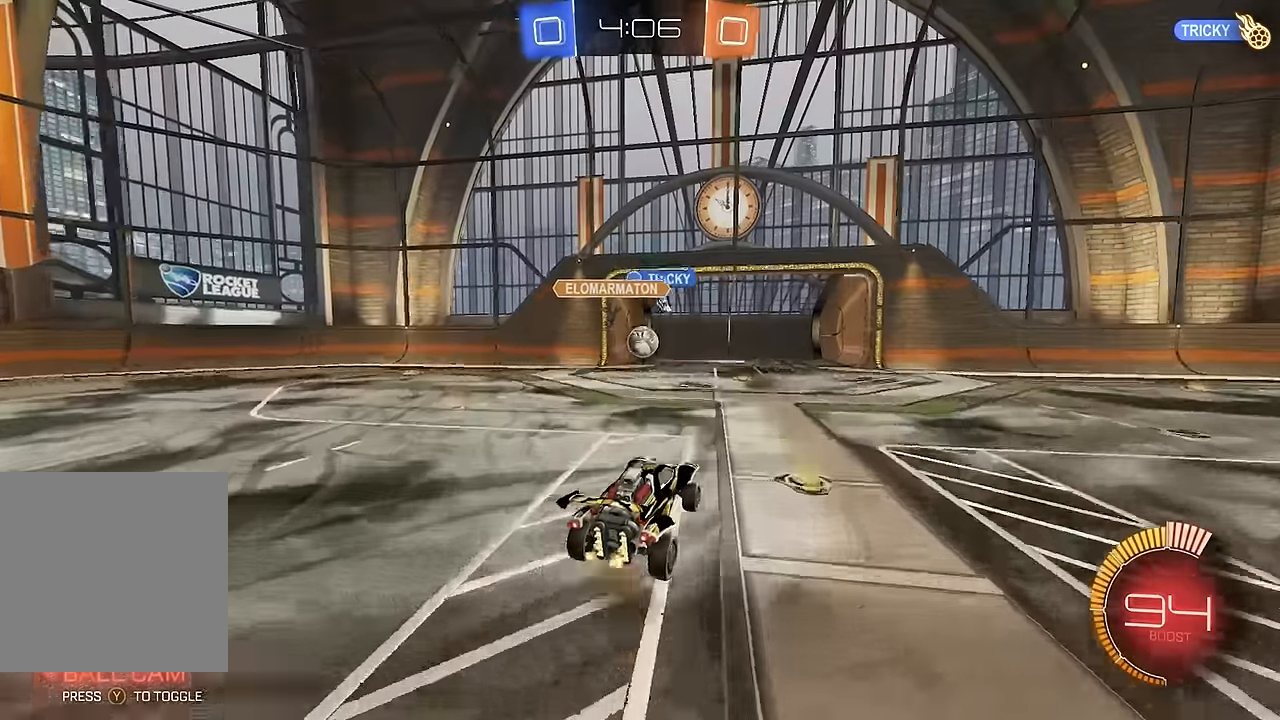
{"buttons": [], "left_stick": "up-right", "right_stick": "center", "events": [[117, "A", "up"], [133, "R2", "up"], [217, "left_stick", "up-left"], [233, "B", "down"], [333, "left_stick", "down-right"], [400, "left_stick", "up-right"], [433, "B", "up"]]}
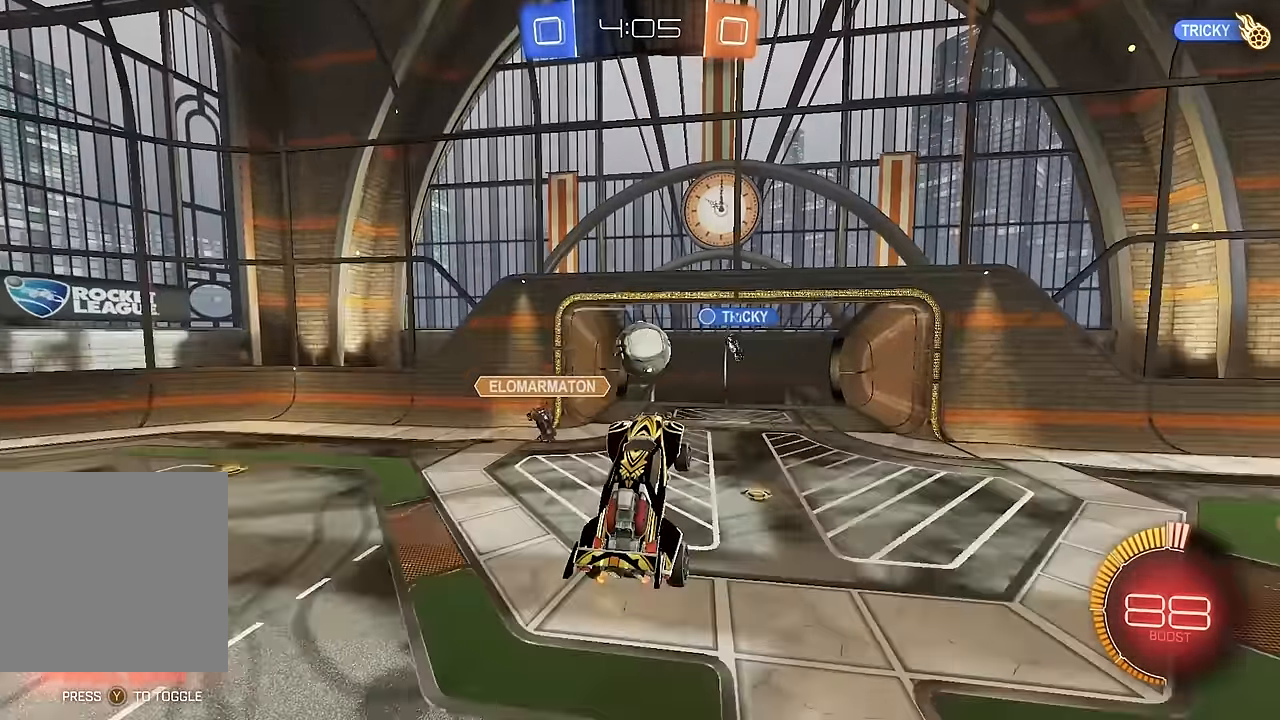
{"buttons": ["L1"], "left_stick": "down", "right_stick": "center", "events": [[50, "B", "down"], [50, "left_stick", "center"], [133, "B", "up"], [150, "left_stick", "up"], [317, "L1", "down"], [450, "left_stick", "down"]]}
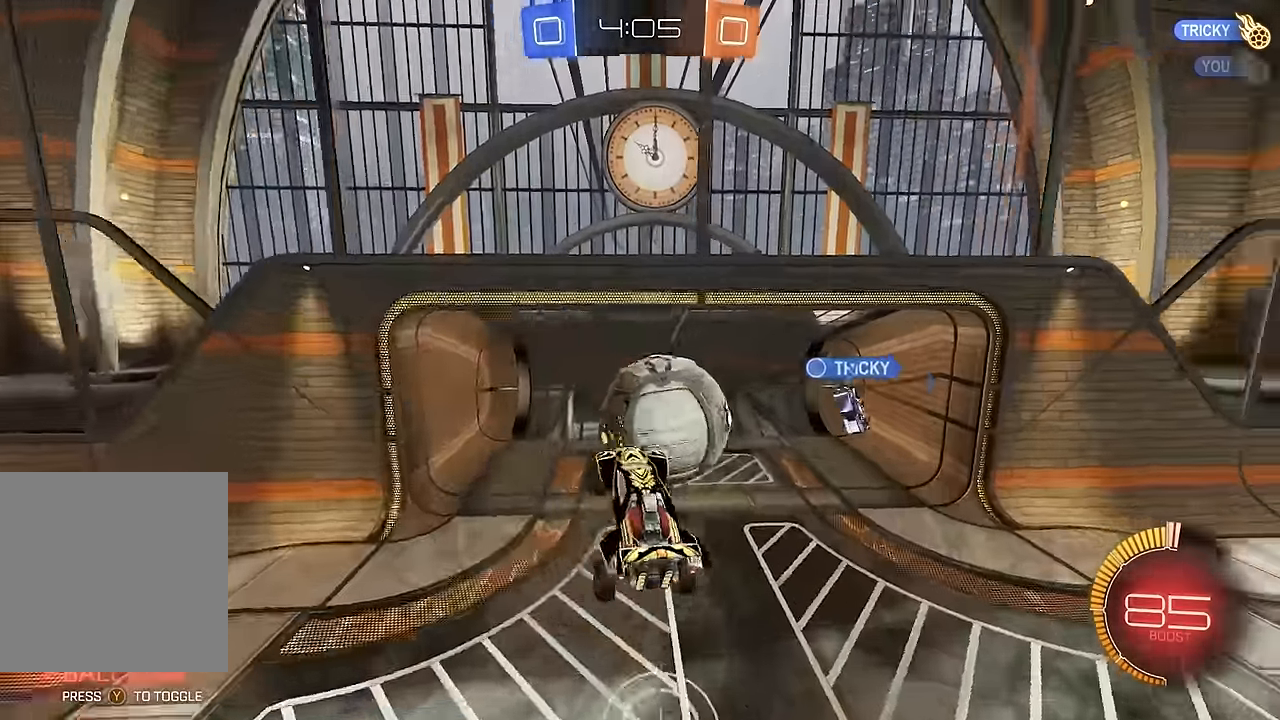
{"buttons": [], "left_stick": "down", "right_stick": "center", "events": [[233, "Y", "down"], [317, "Y", "up"], [483, "L1", "up"]]}